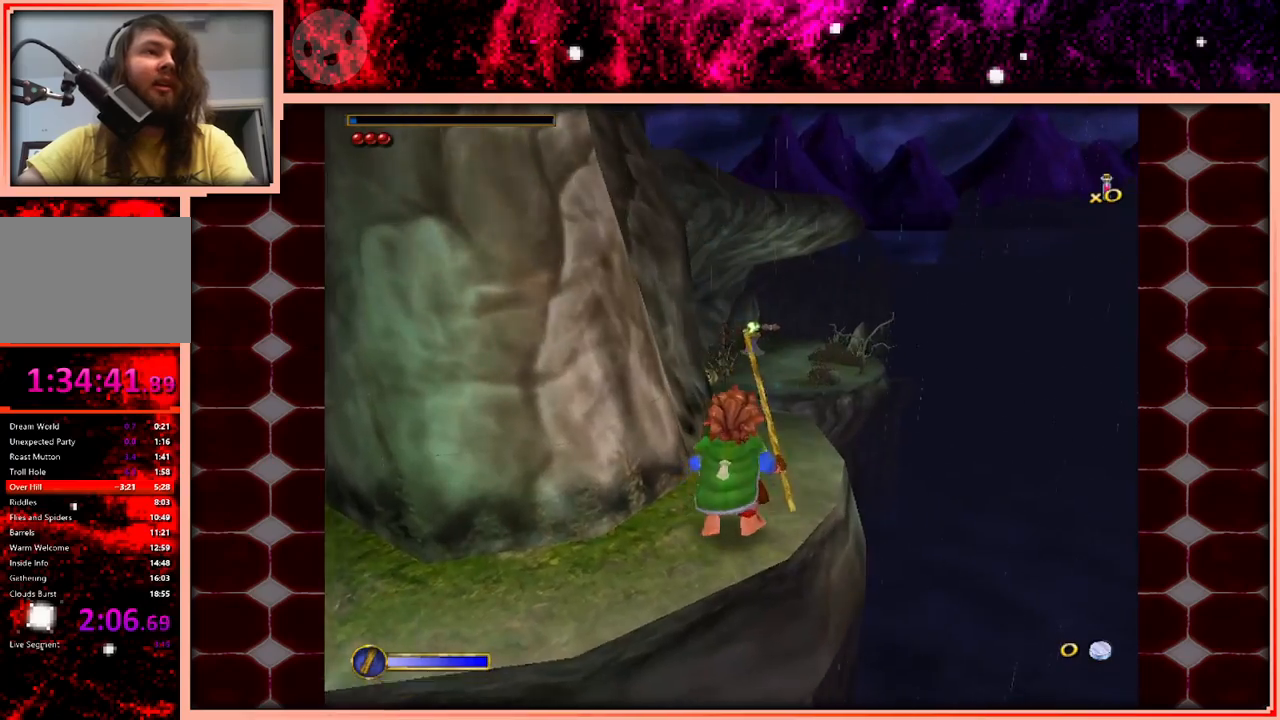
Gameplay with keyboard and mouse; each line is a JSON object with the keys held at the frame after it. "events" lists presses ("down") and releases ("up") of "a", "d", "s", "space" and "w" between this image and that frame as [ms after this image, input, new state], when the widget could be followed in between. No other keys are recorded. Mouse buttons are not recorded. Not read: mouse_move.
{"keys": ["w"], "events": [[66, "space", "down"], [200, "space", "up"], [400, "d", "down"], [483, "d", "up"]]}
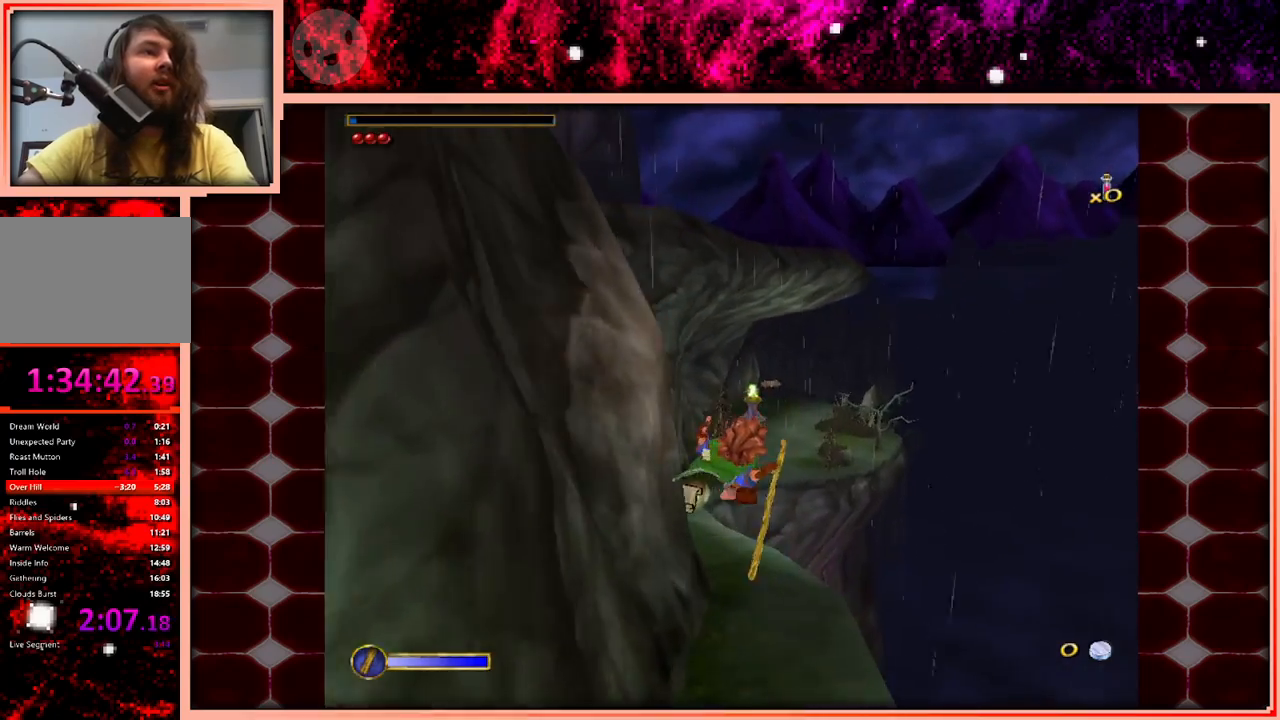
{"keys": ["space", "w"], "events": [[500, "space", "down"]]}
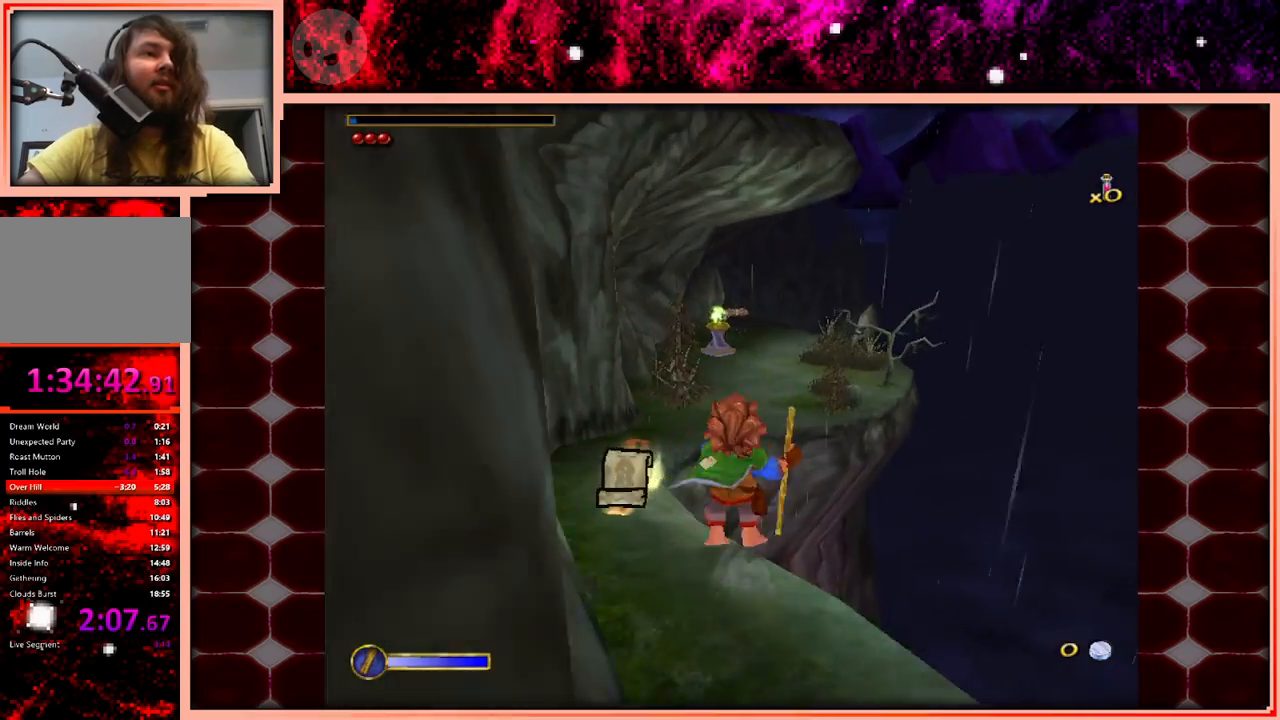
{"keys": ["w"], "events": [[150, "space", "up"]]}
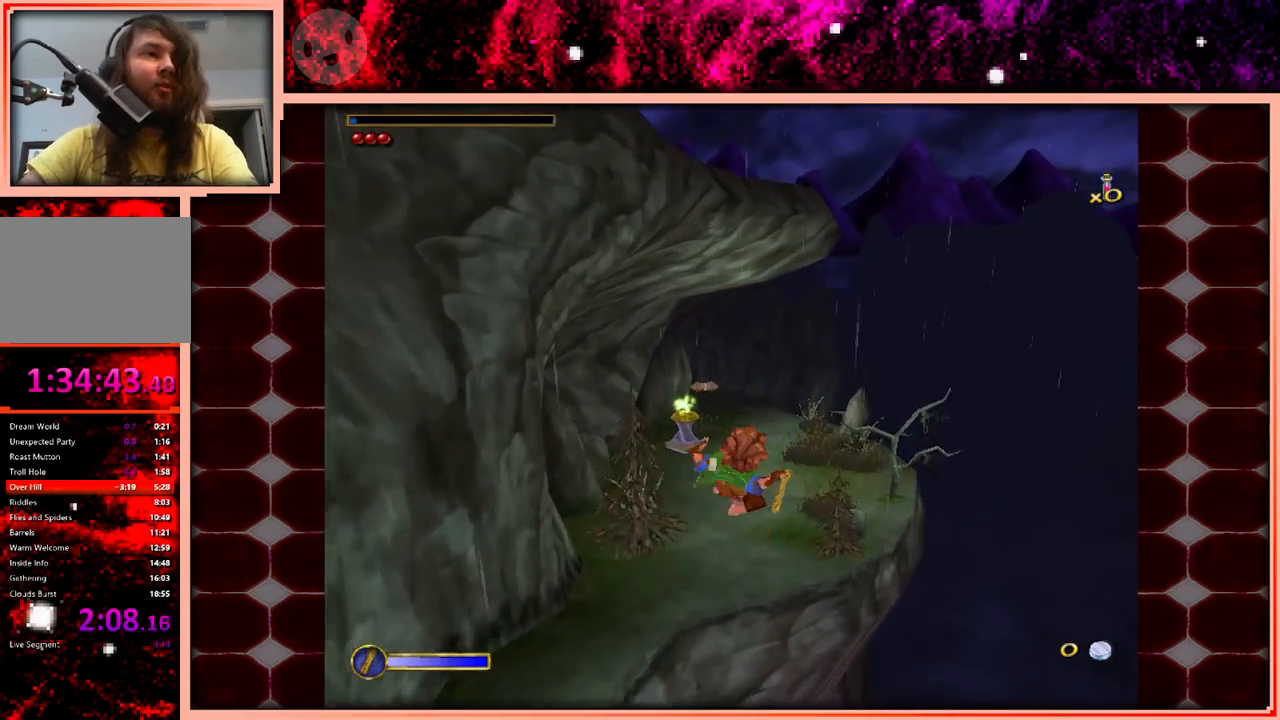
{"keys": ["w"], "events": []}
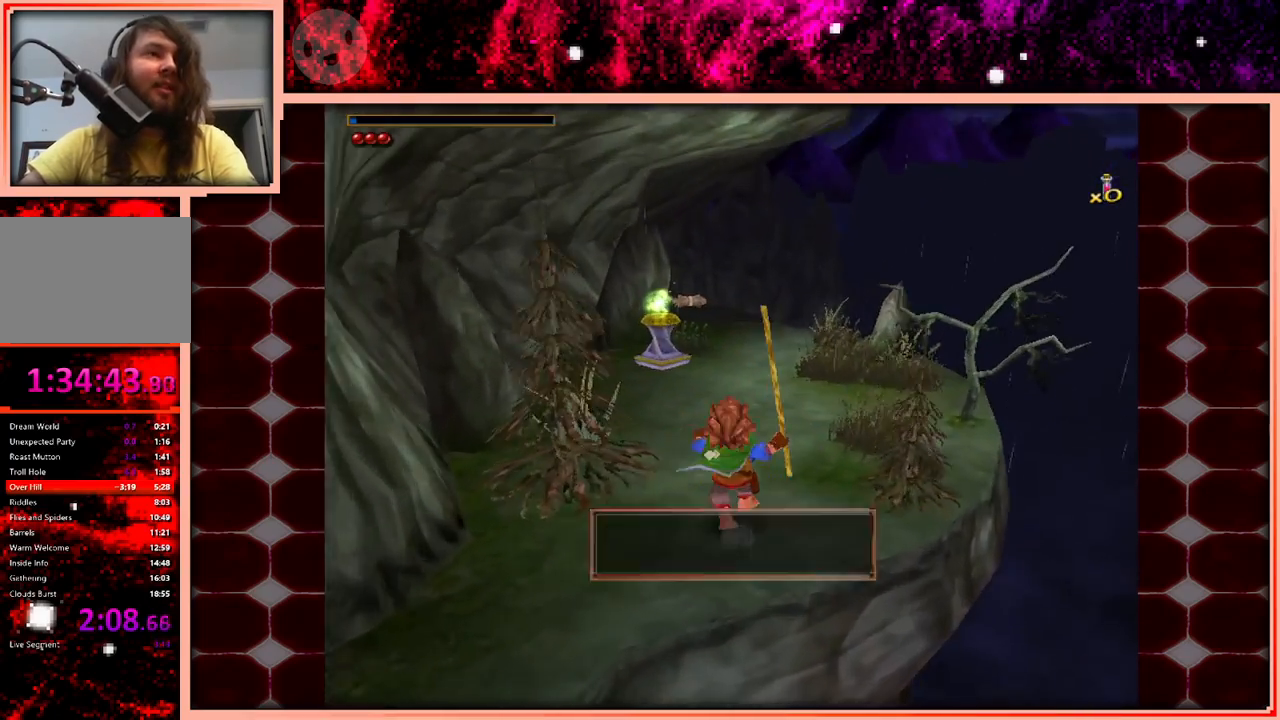
{"keys": ["w"], "events": [[33, "space", "down"], [266, "space", "up"]]}
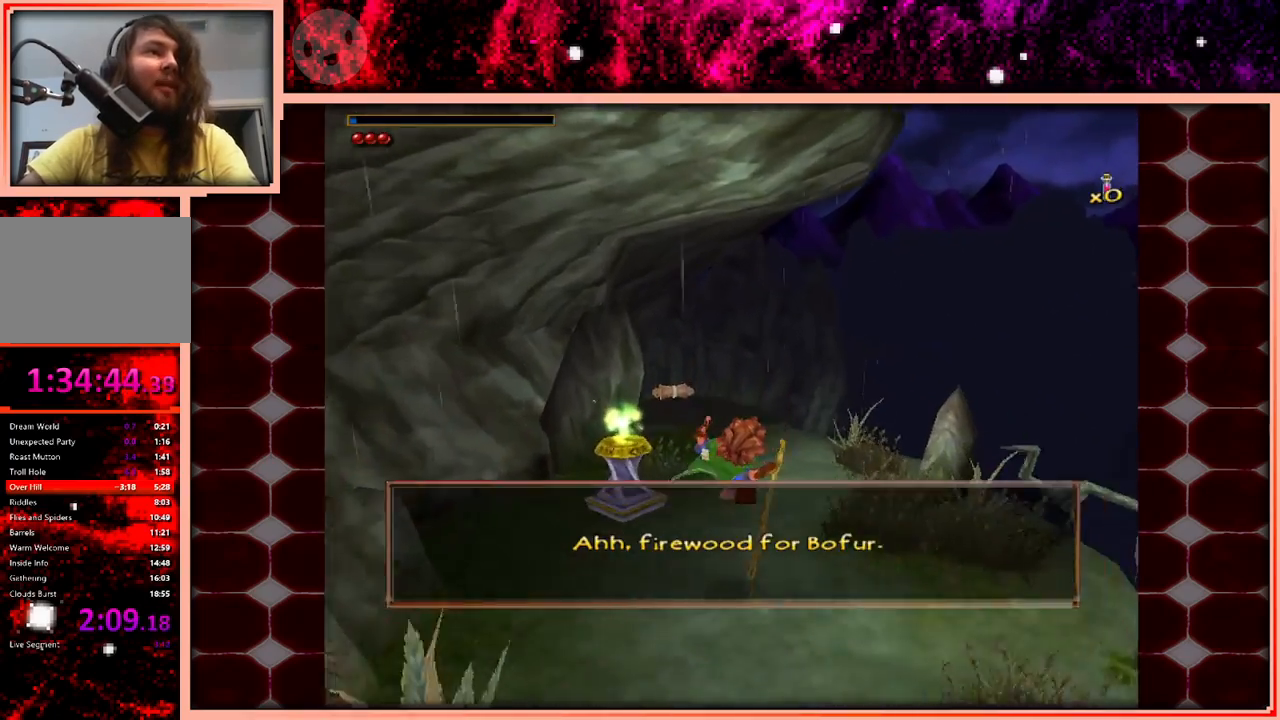
{"keys": ["space", "w"], "events": [[383, "space", "down"]]}
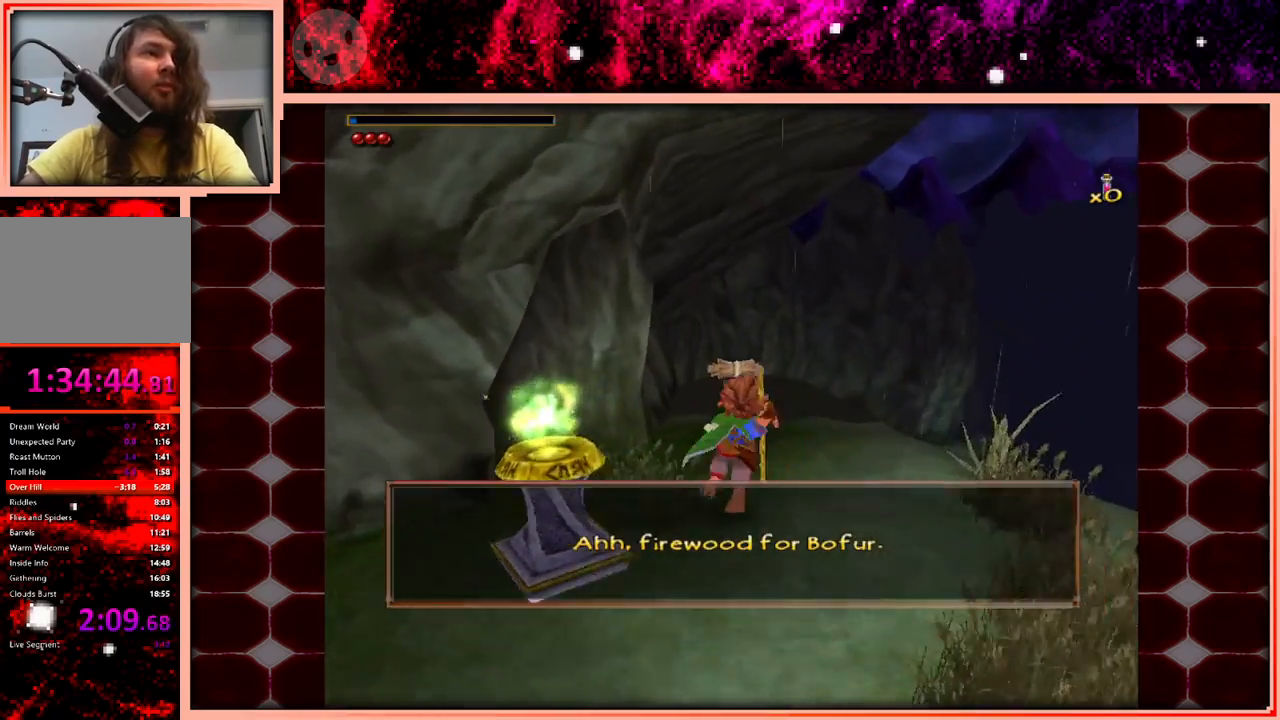
{"keys": [], "events": [[66, "space", "up"], [350, "w", "up"]]}
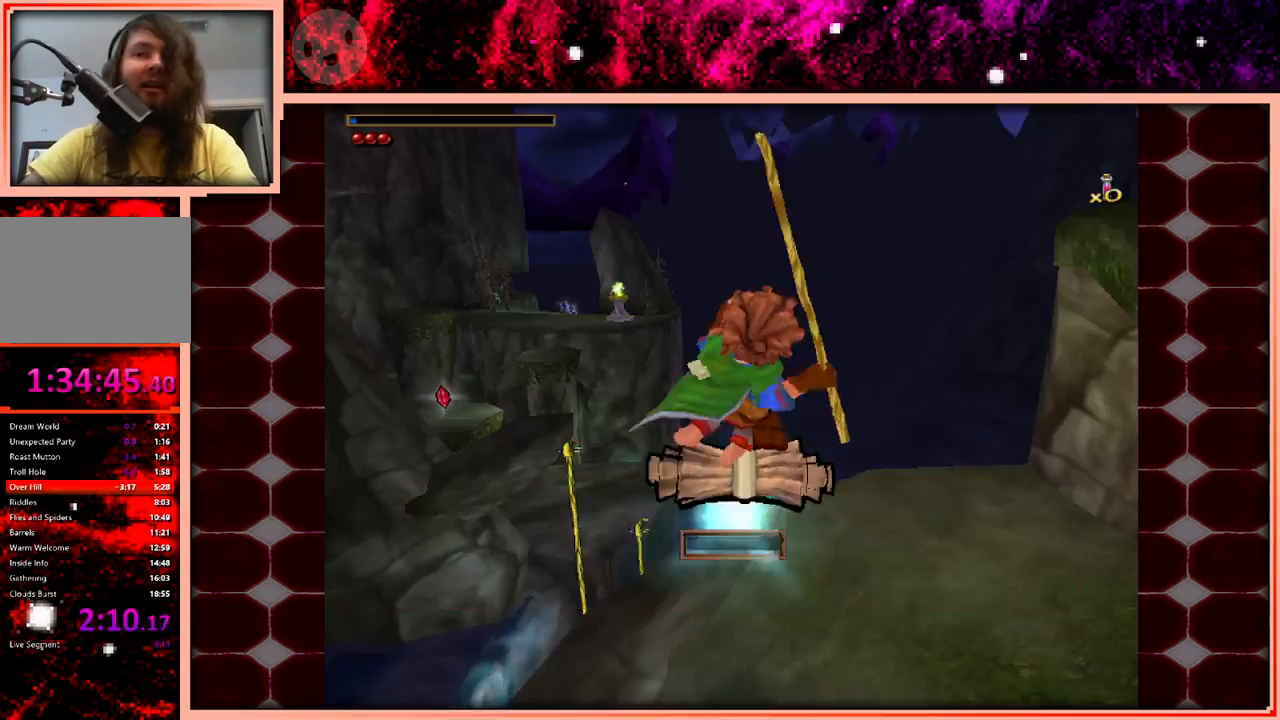
{"keys": [], "events": []}
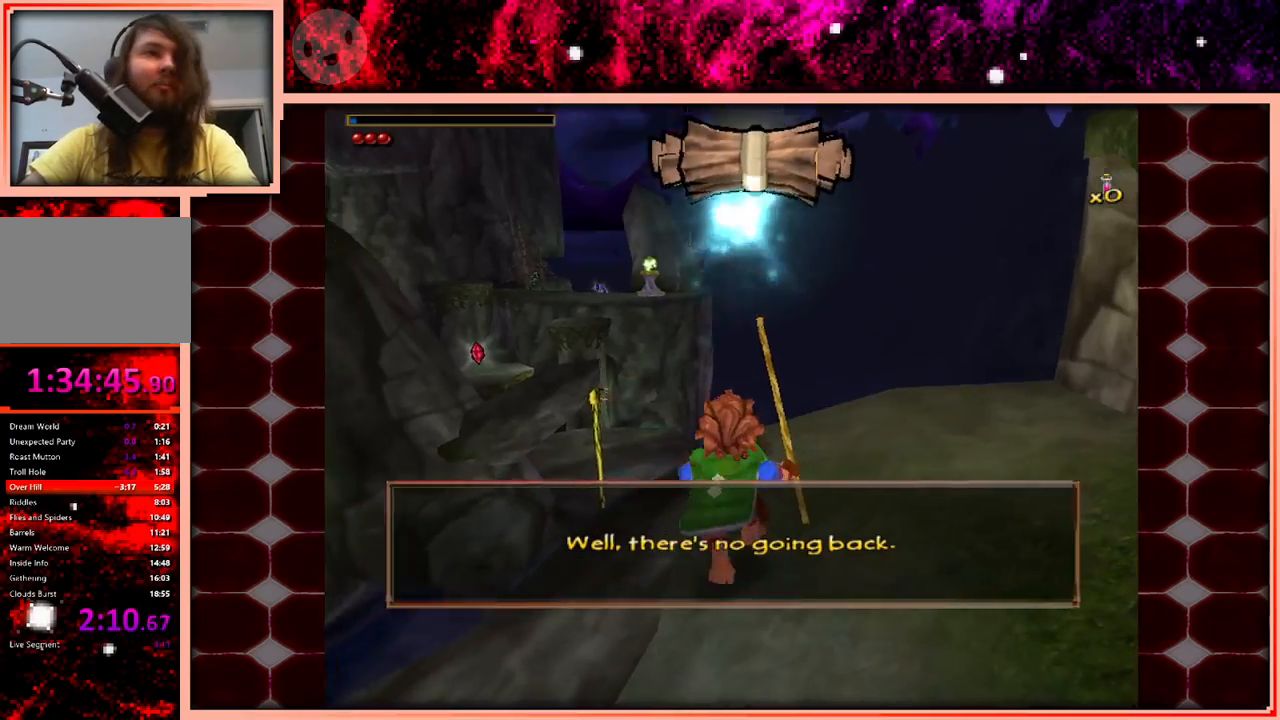
{"keys": ["w"], "events": [[416, "w", "down"]]}
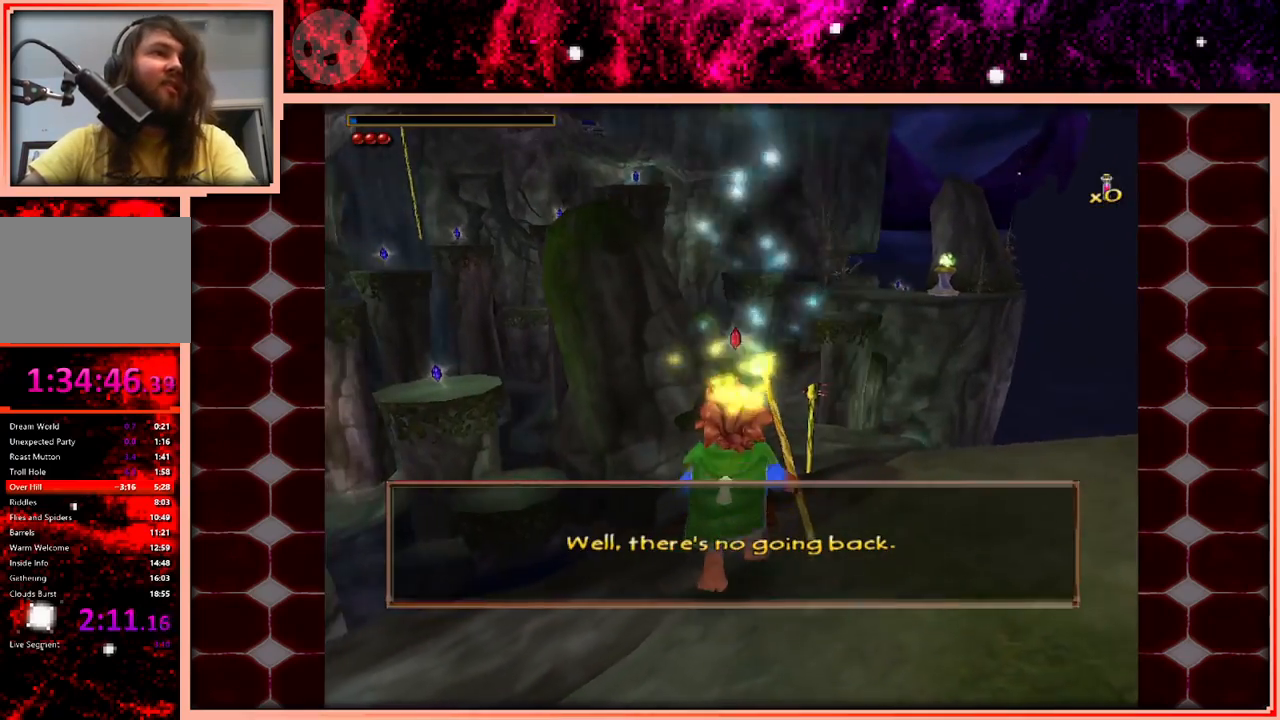
{"keys": ["space", "w"], "events": [[350, "space", "down"]]}
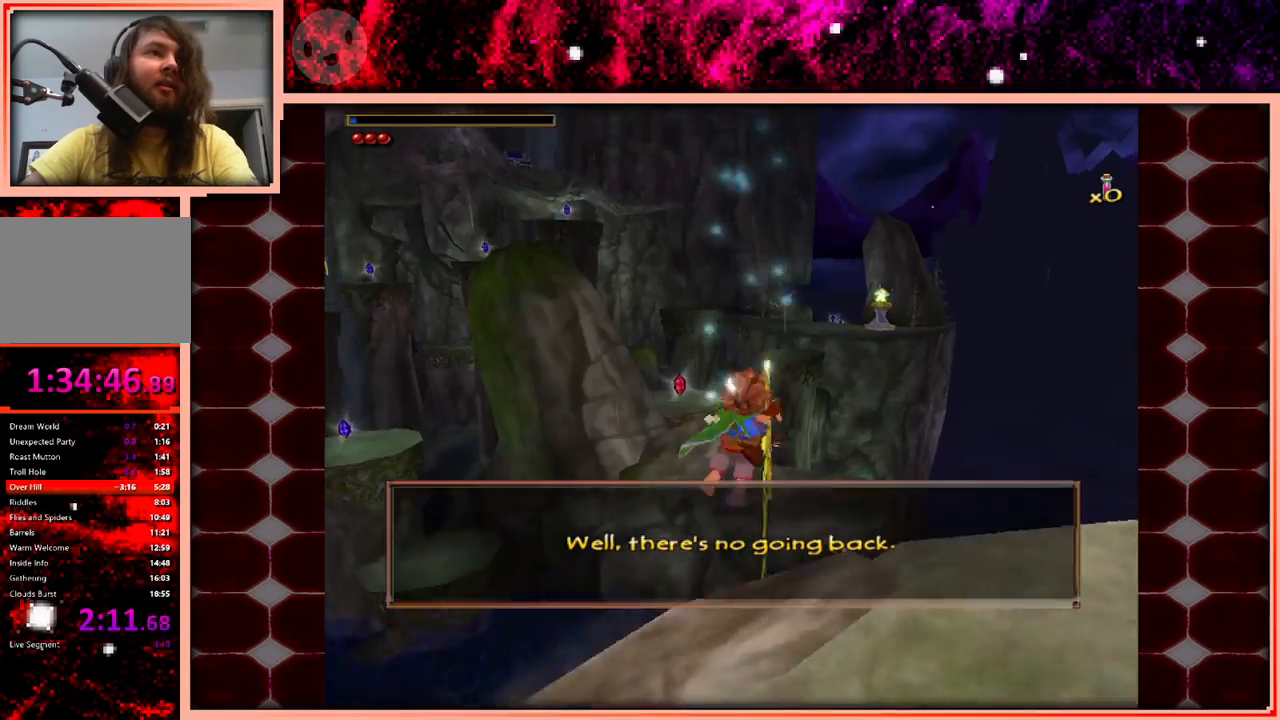
{"keys": ["w"], "events": [[83, "space", "up"], [166, "a", "down"], [500, "a", "up"]]}
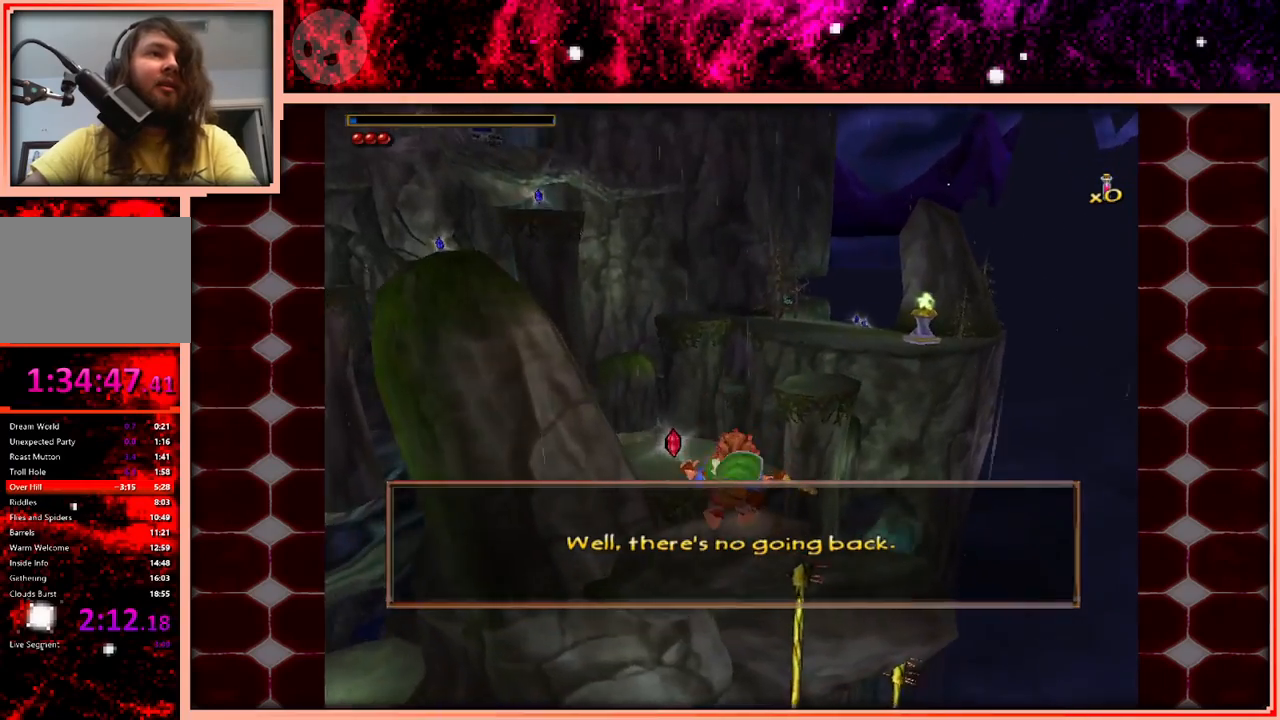
{"keys": [], "events": [[50, "w", "up"]]}
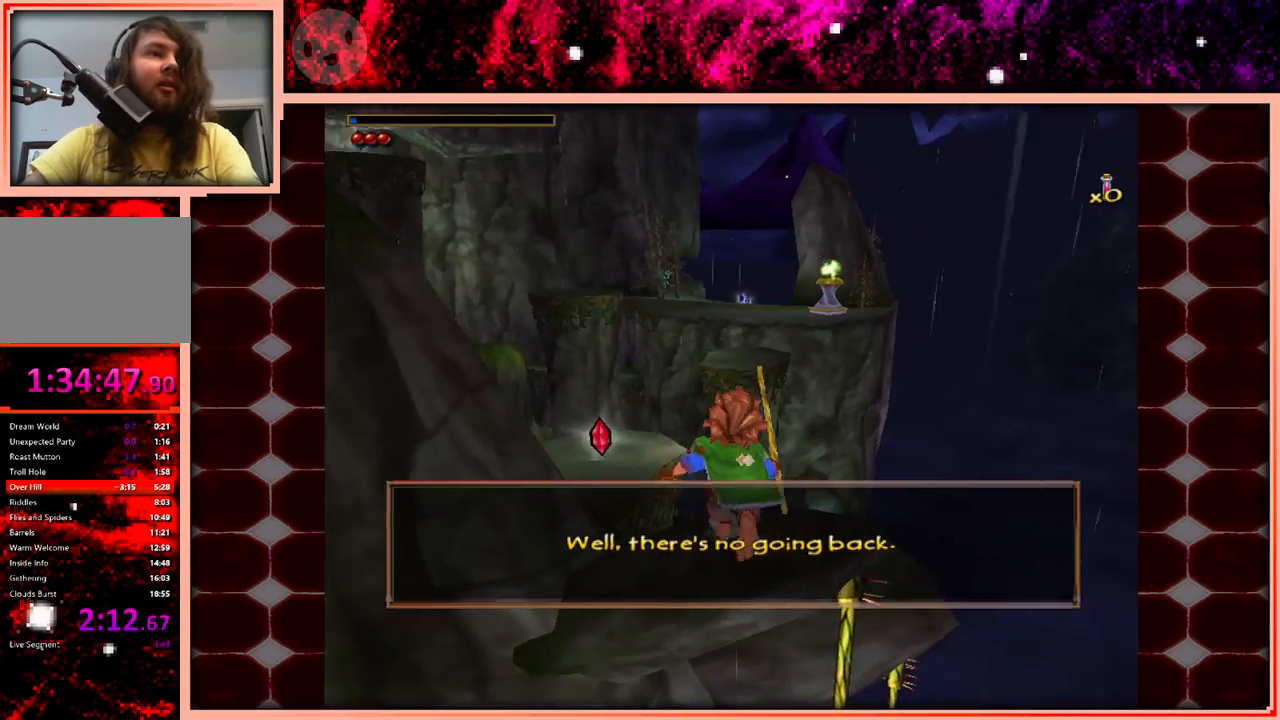
{"keys": ["w"], "events": [[16, "w", "down"], [300, "space", "down"], [483, "space", "up"]]}
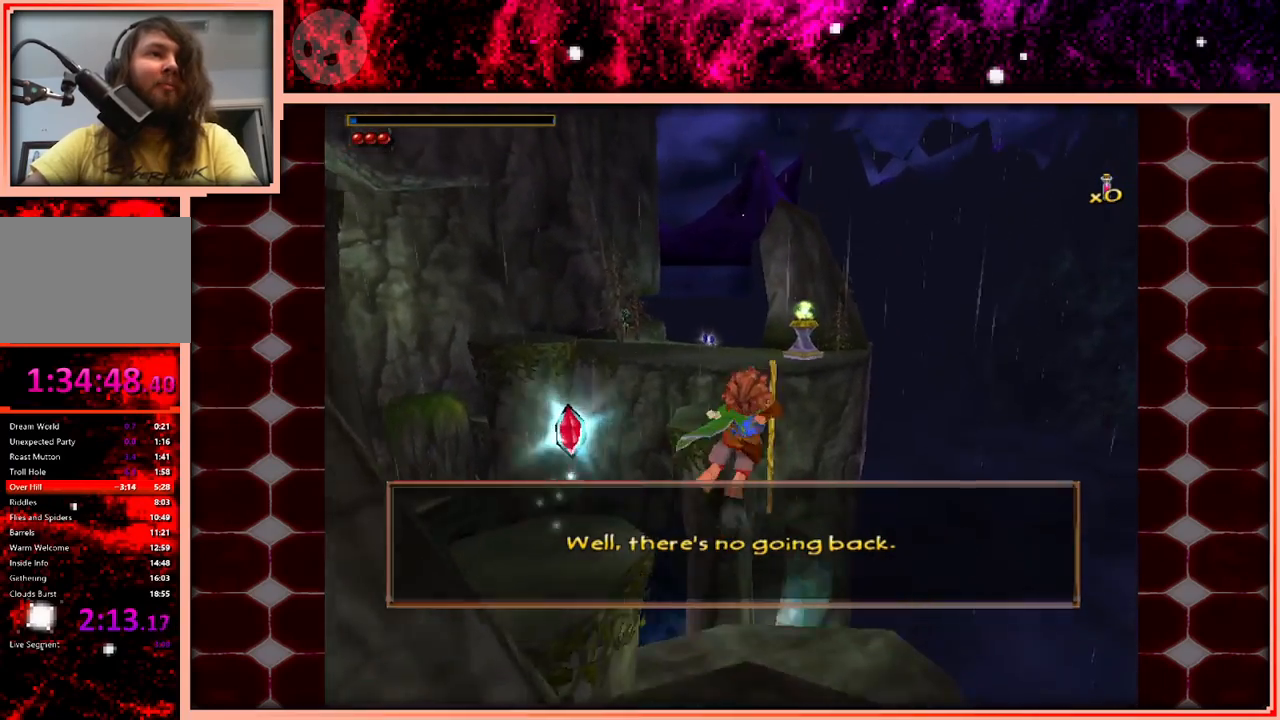
{"keys": ["w"], "events": []}
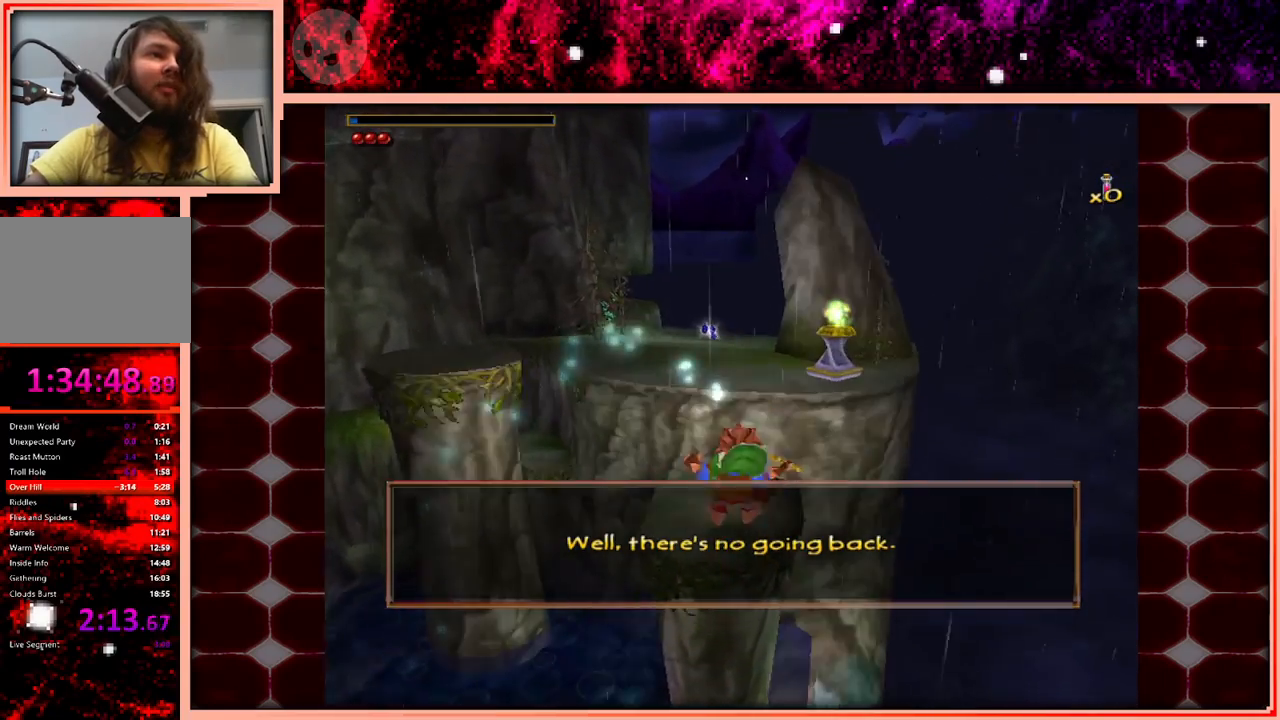
{"keys": ["space", "w"], "events": [[416, "space", "down"]]}
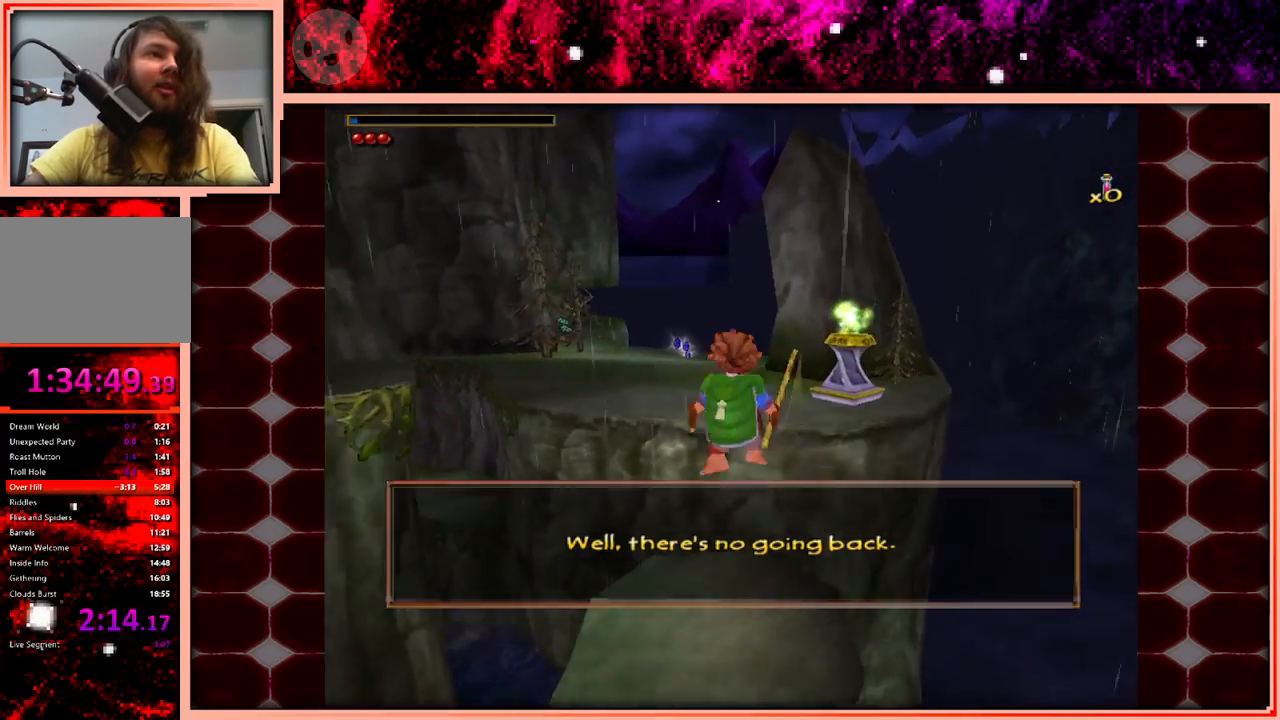
{"keys": ["w"], "events": [[66, "space", "up"], [300, "a", "down"], [400, "a", "up"]]}
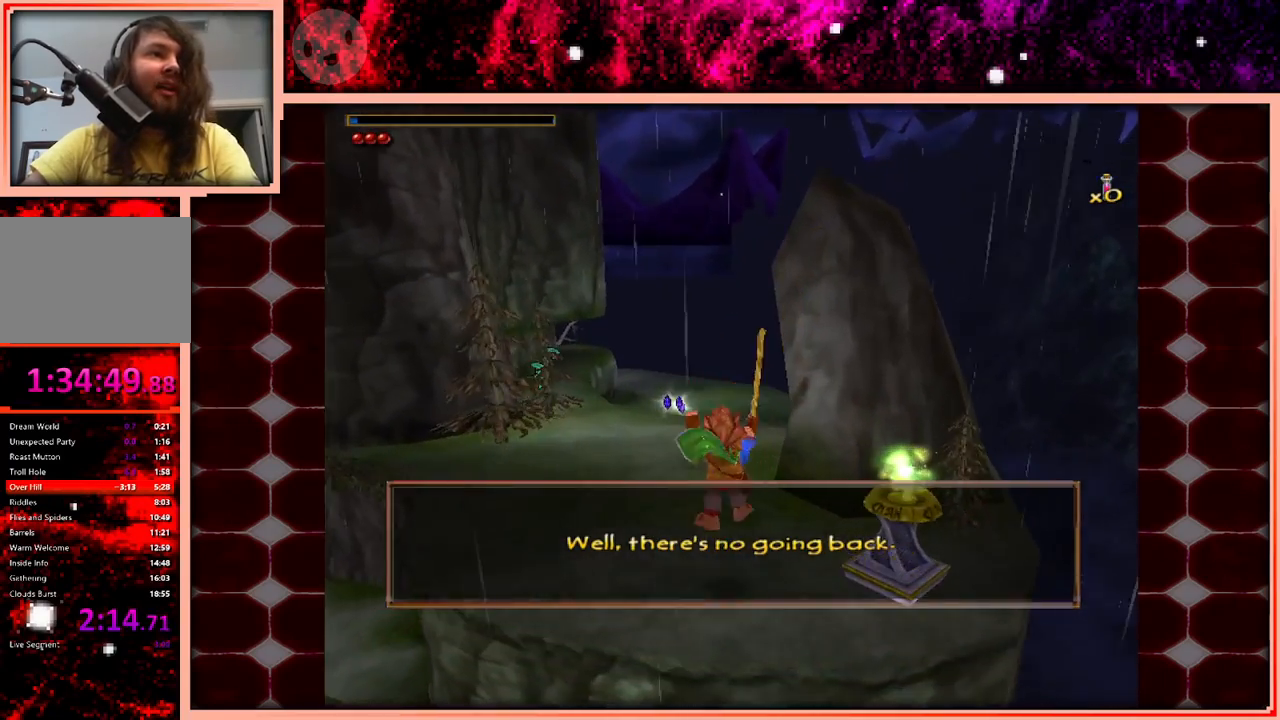
{"keys": ["w"], "events": [[266, "space", "down"], [450, "space", "up"]]}
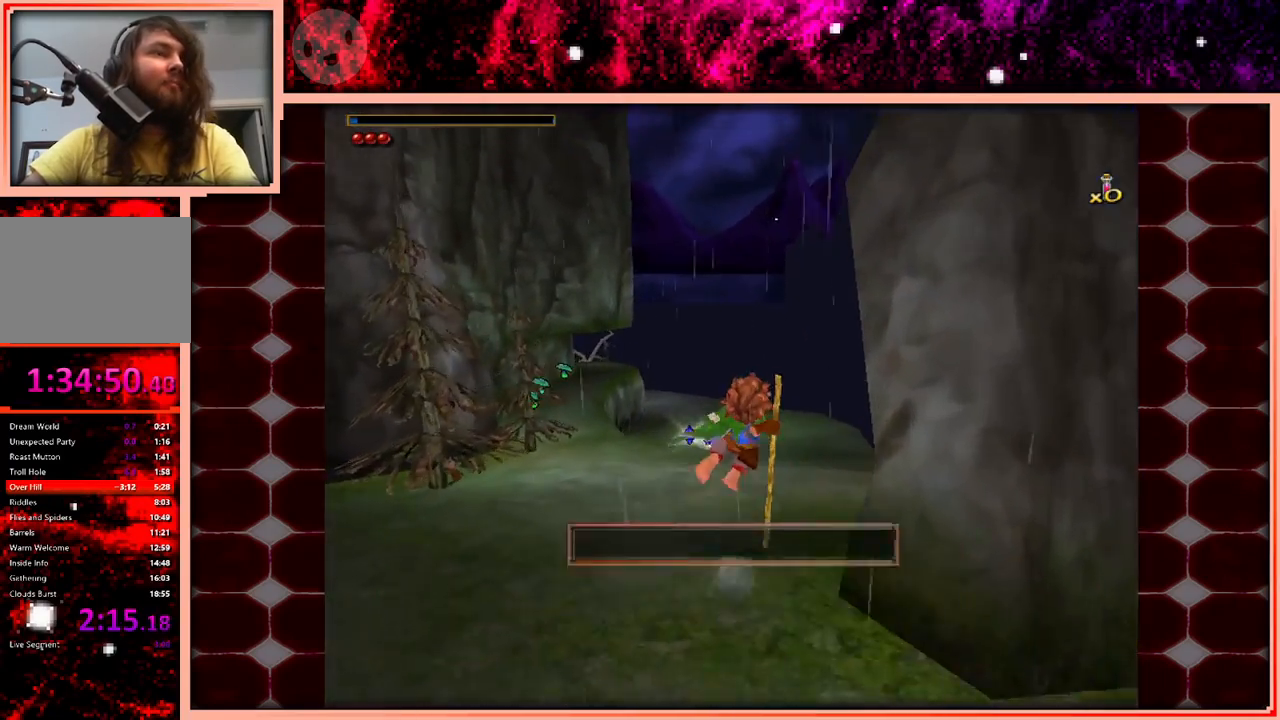
{"keys": ["w"], "events": []}
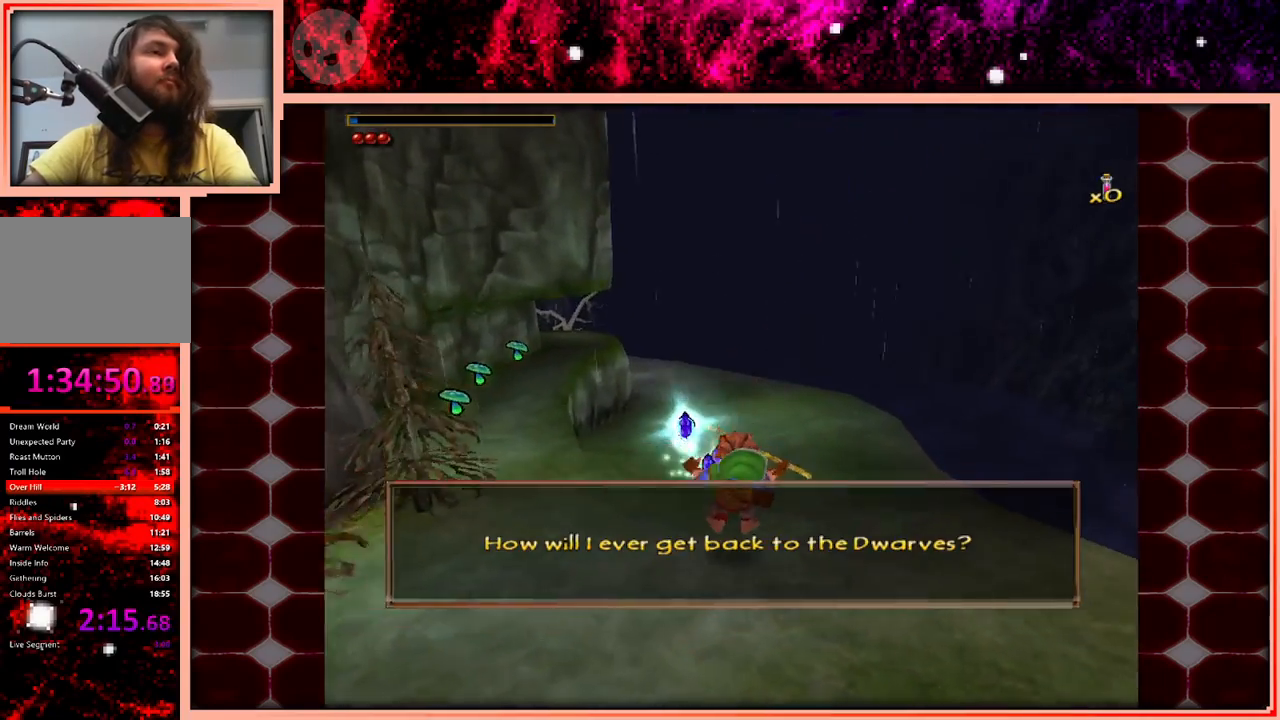
{"keys": ["w"], "events": [[150, "space", "down"], [350, "space", "up"]]}
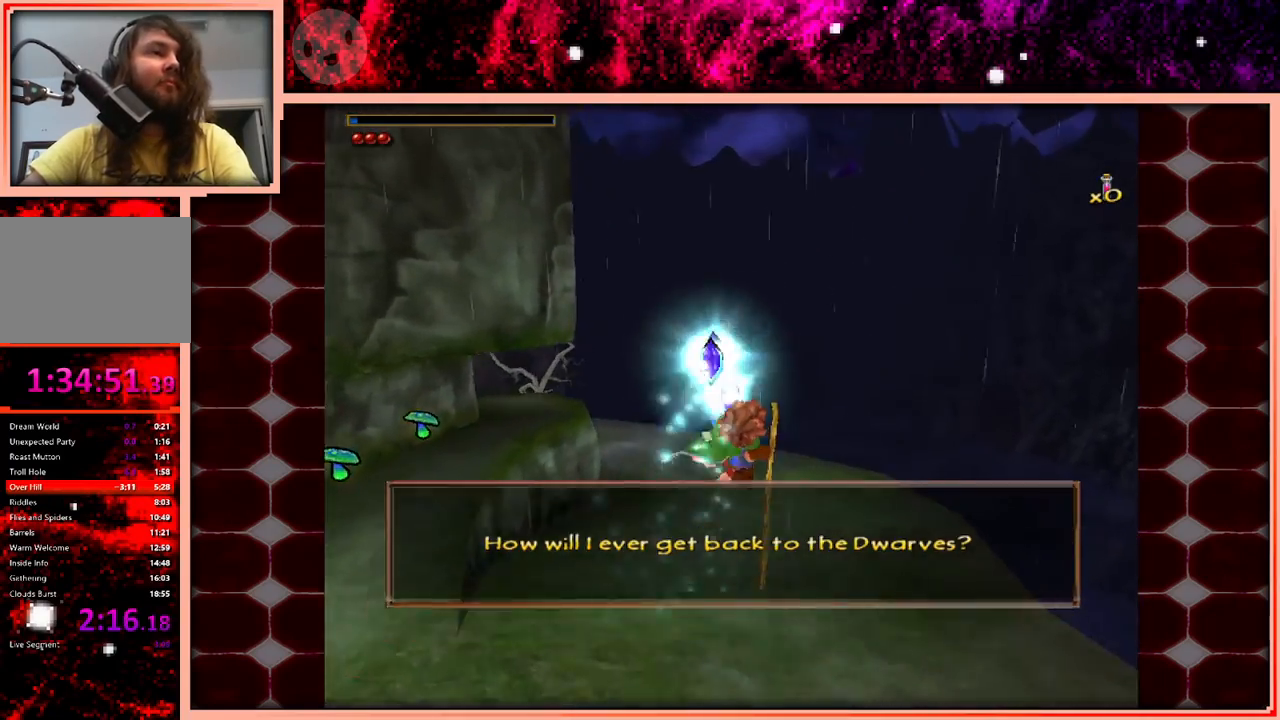
{"keys": ["w"], "events": []}
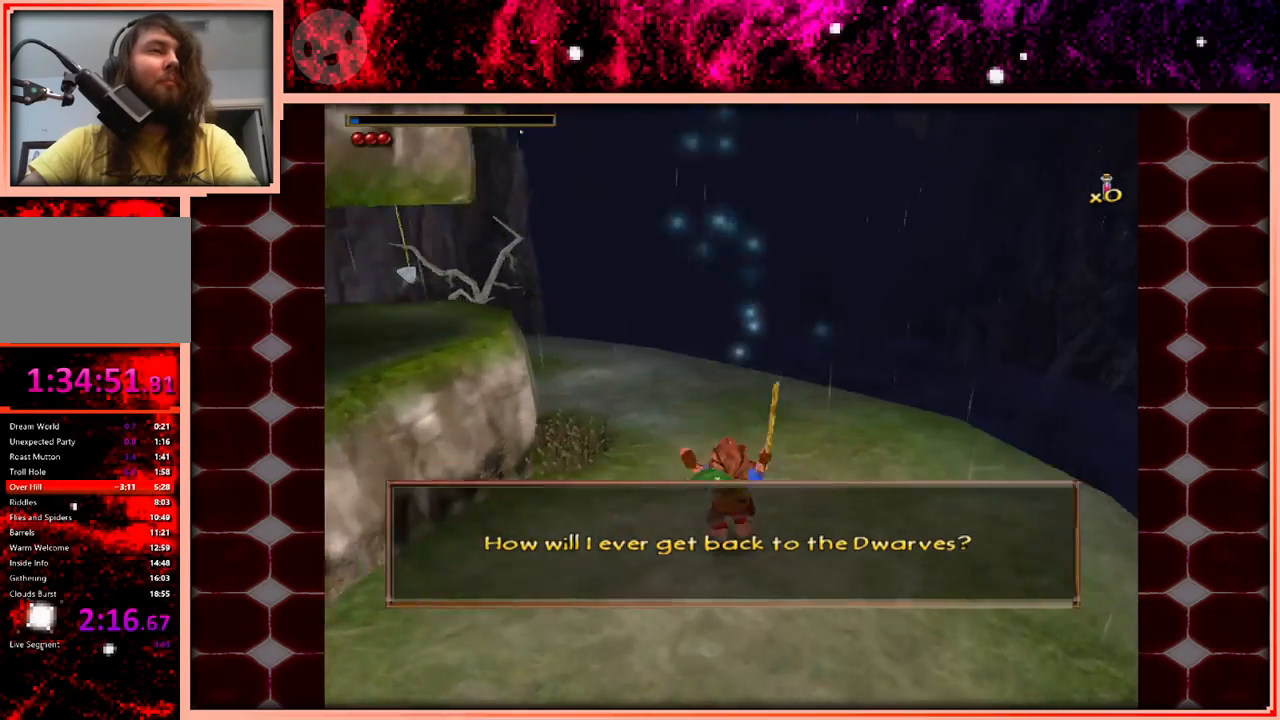
{"keys": ["d", "w"], "events": [[183, "space", "down"], [283, "d", "down"], [283, "space", "up"]]}
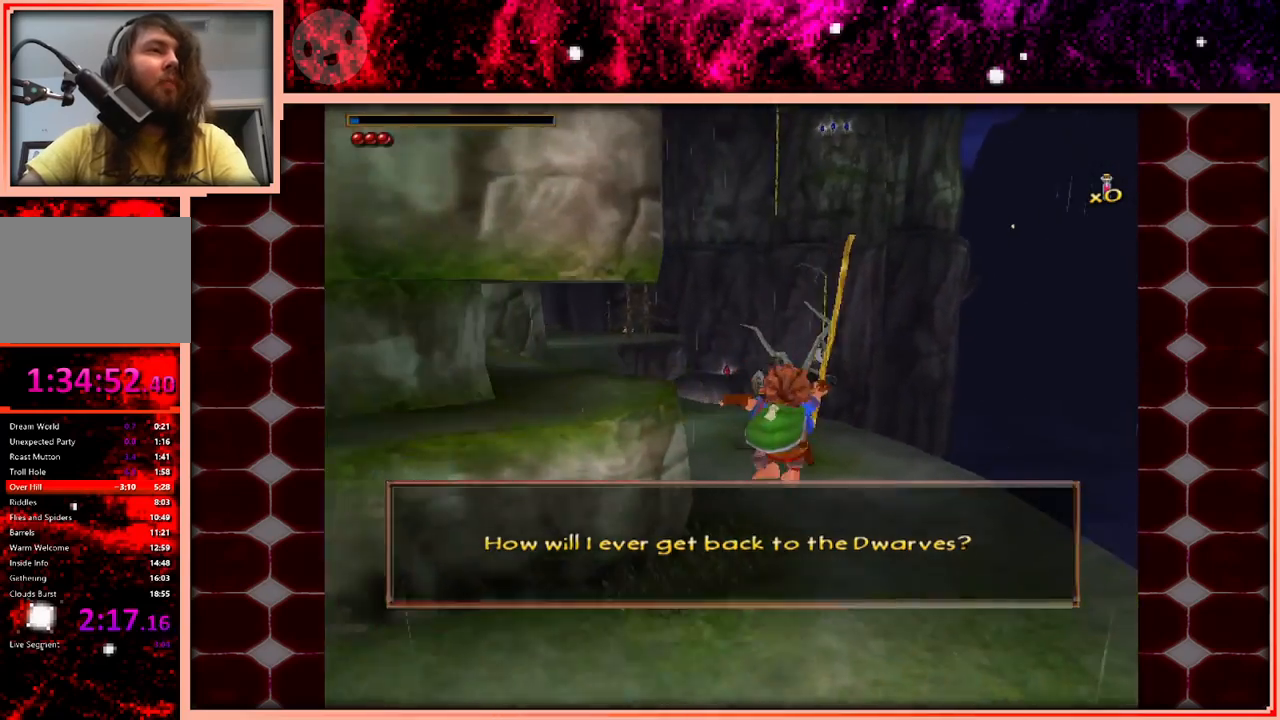
{"keys": ["w"], "events": [[16, "d", "up"]]}
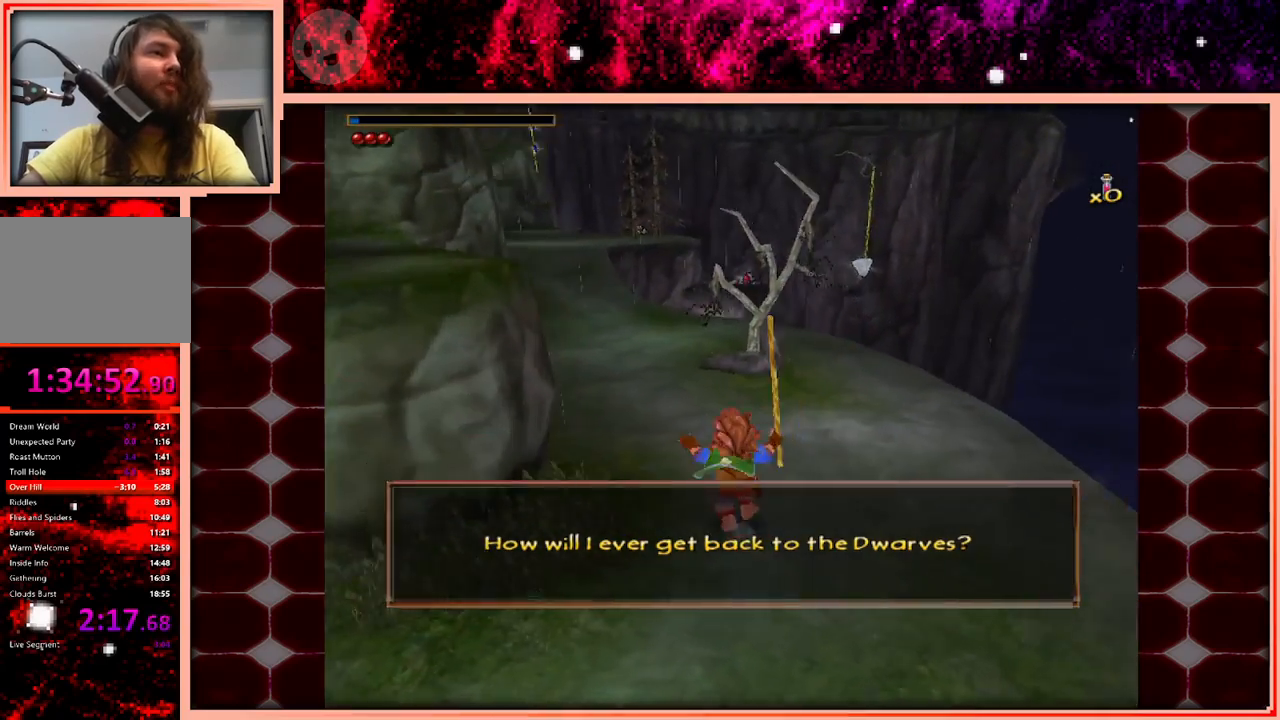
{"keys": ["space", "w"], "events": [[450, "space", "down"]]}
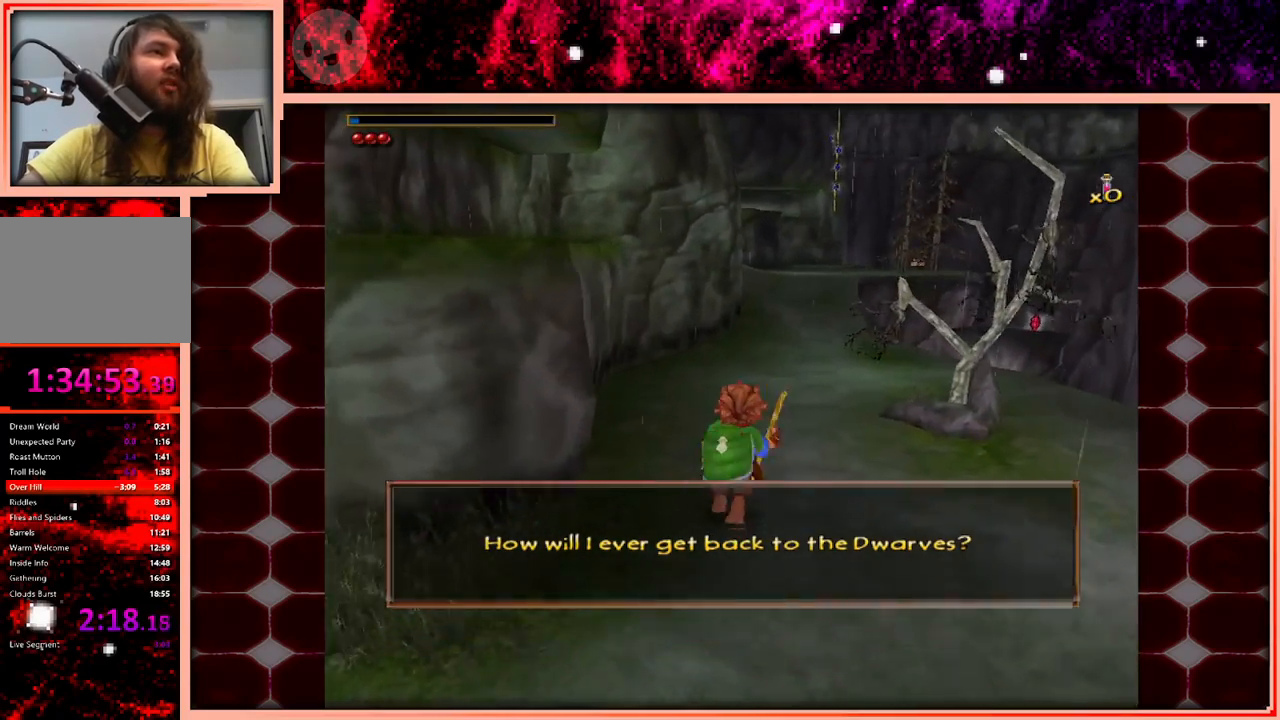
{"keys": ["w"], "events": [[100, "space", "up"]]}
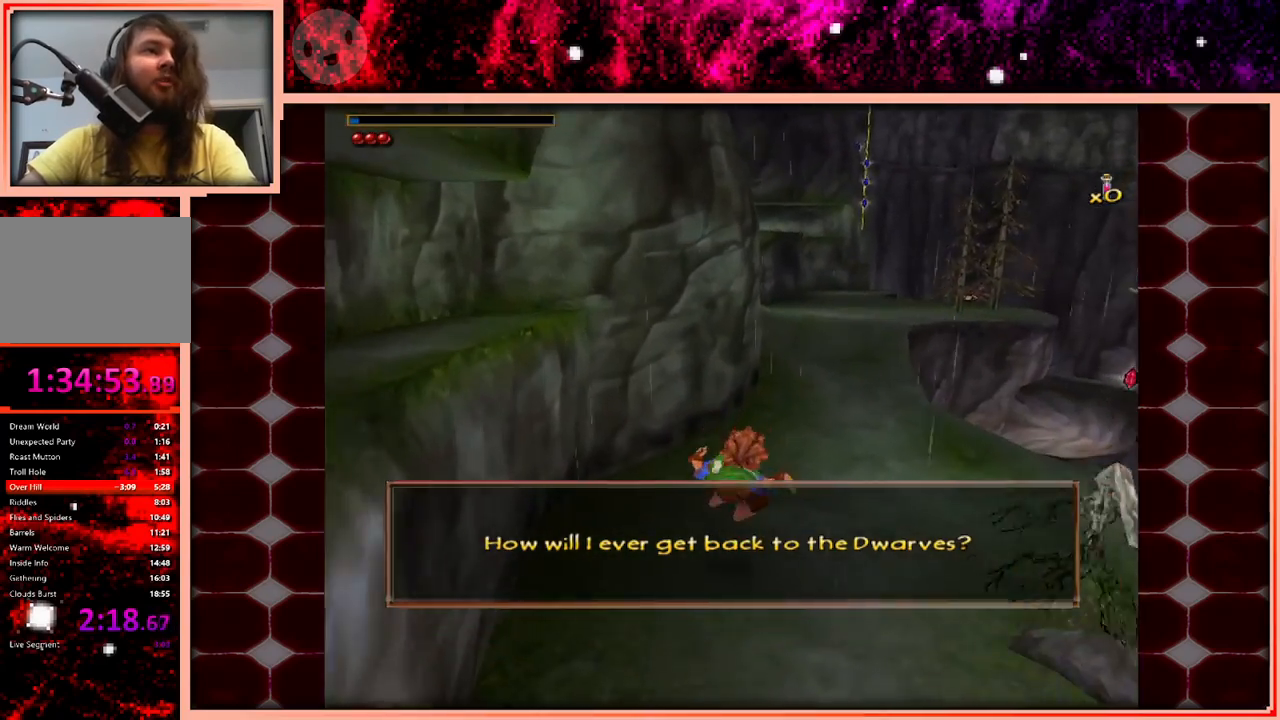
{"keys": ["d", "w"], "events": [[250, "space", "down"], [400, "d", "down"], [400, "space", "up"]]}
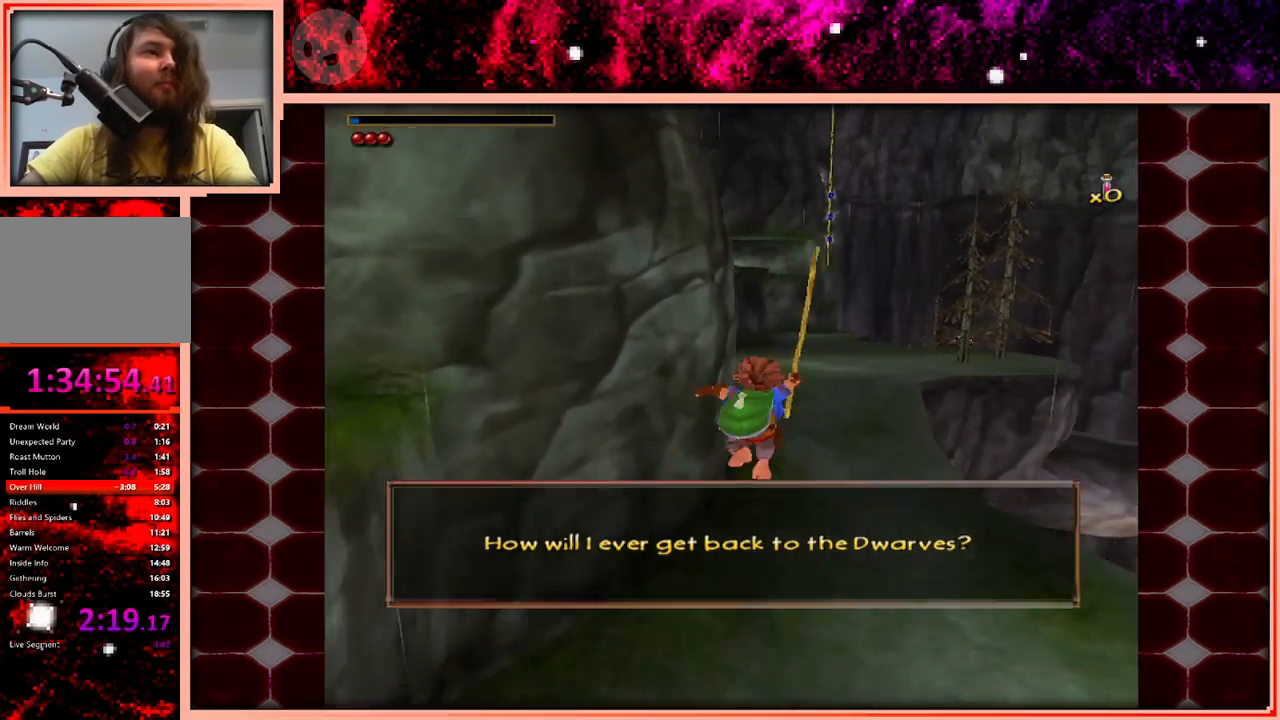
{"keys": ["w"], "events": [[33, "d", "up"]]}
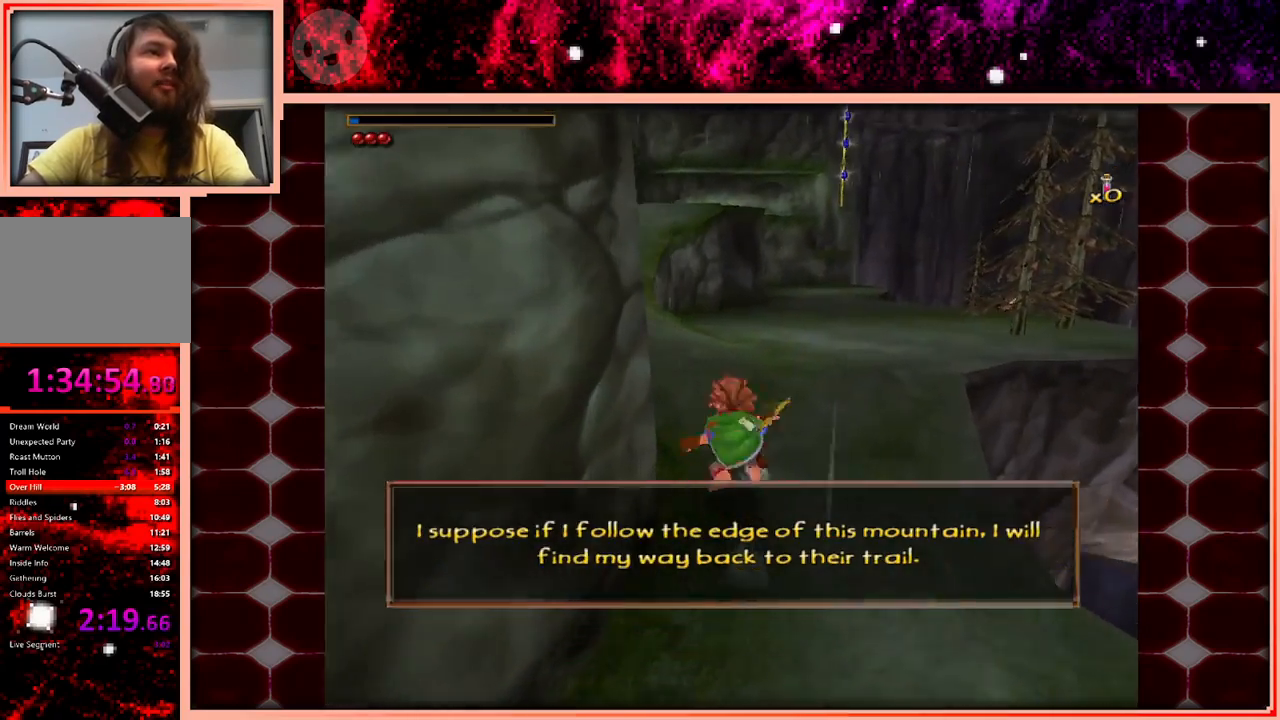
{"keys": ["w"], "events": [[50, "space", "down"], [150, "space", "up"]]}
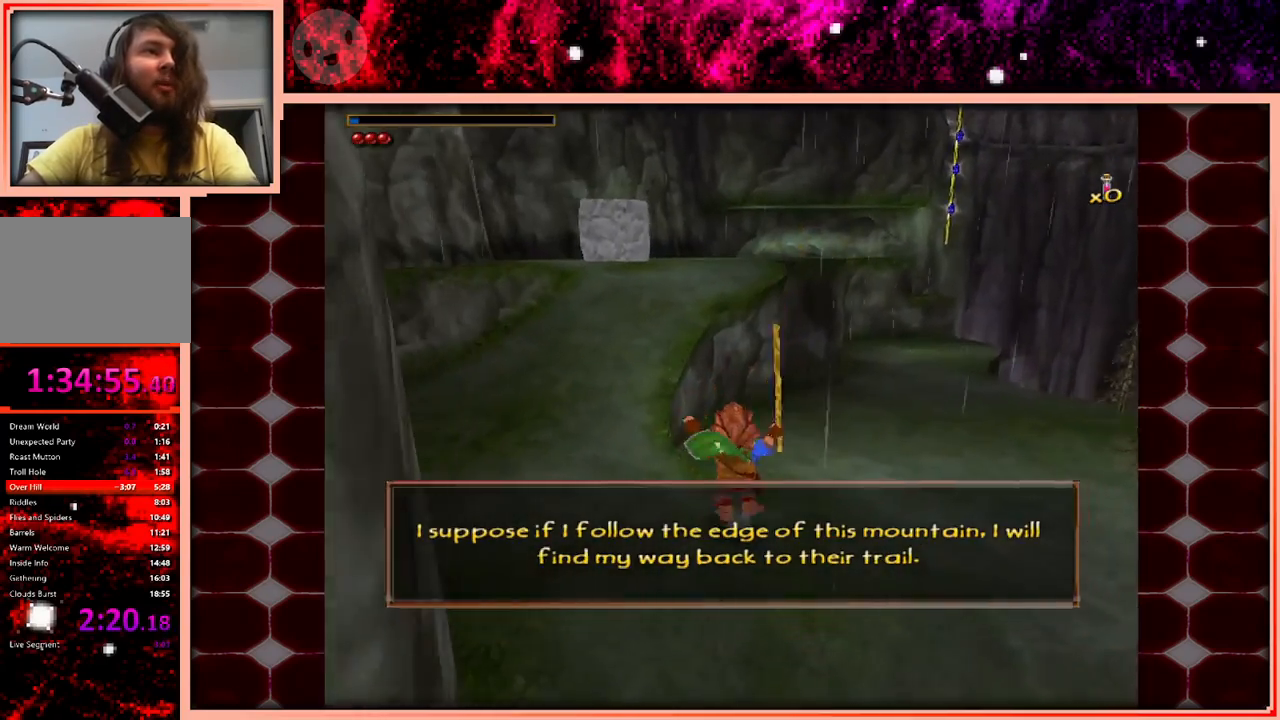
{"keys": ["w"], "events": [[116, "a", "down"], [116, "space", "down"], [250, "space", "up"], [383, "a", "up"]]}
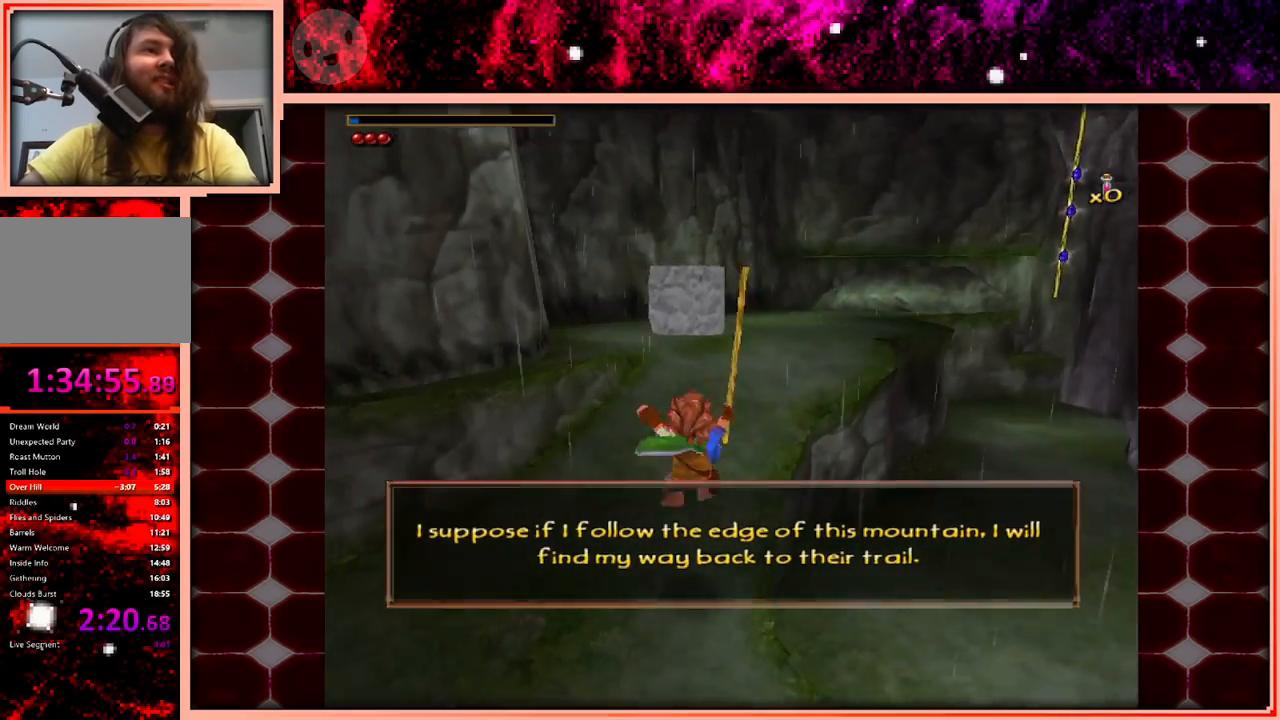
{"keys": ["a", "w"], "events": [[316, "space", "down"], [400, "space", "up"], [500, "a", "down"]]}